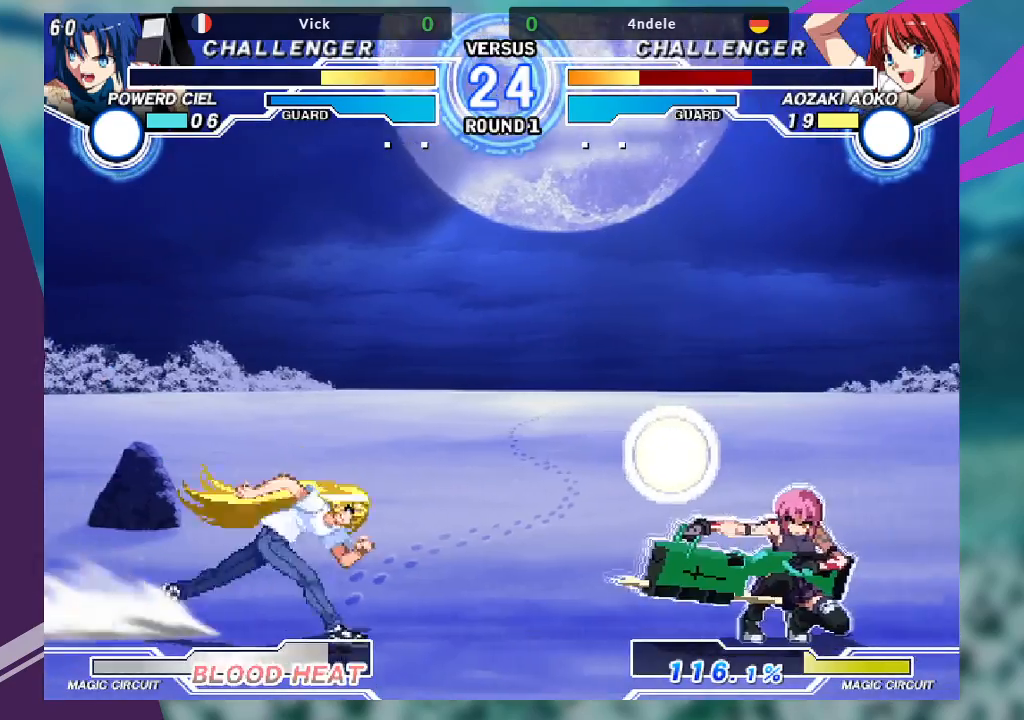
Gameplay with a controller (arcade stick); each line is a JSON object with the inputs held at the frame after it (dt_ms = milliseconds from this image to that frame). "events" lists button and stick changes between this image and that frame as [ms after this image, input, new state], when the widget could be followed in between. Not read: L3 R3.
{"dt_ms": 500, "buttons": [], "left_stick": "down-right", "events": []}
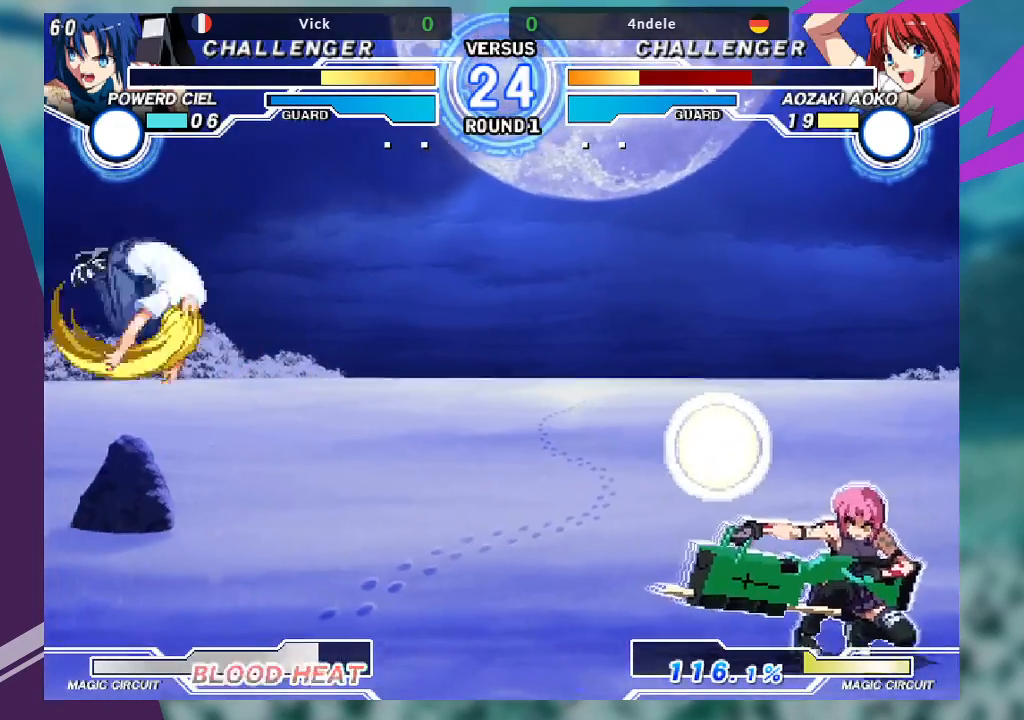
{"dt_ms": 500, "buttons": [], "left_stick": "right", "events": [[100, "left_stick", "right"]]}
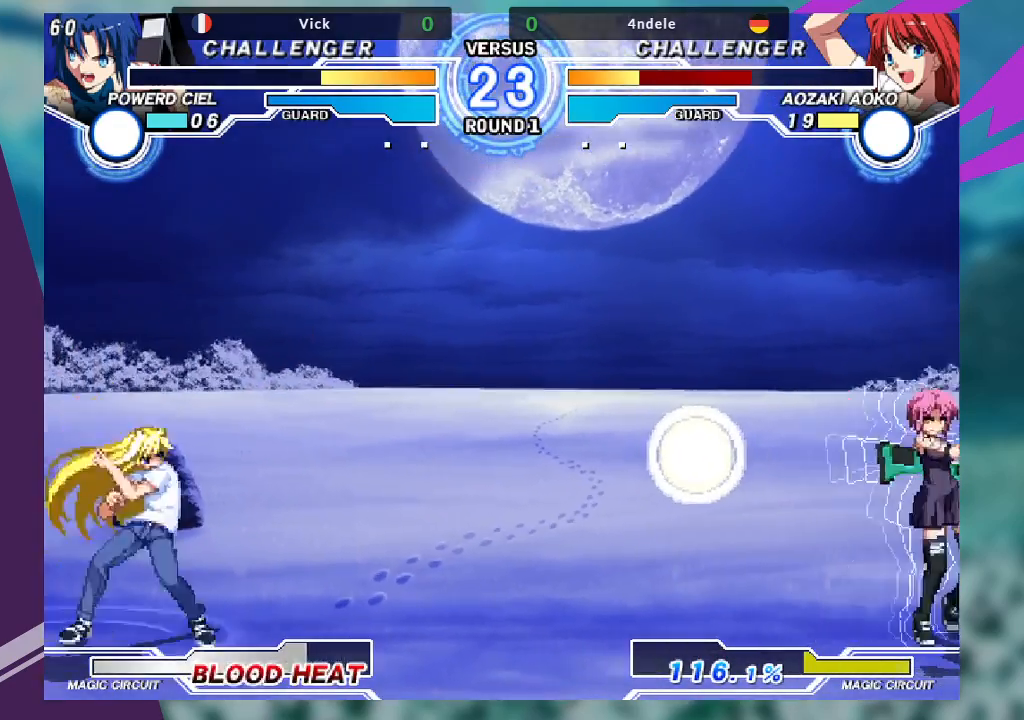
{"dt_ms": 500, "buttons": [], "left_stick": "down-right", "events": [[300, "left_stick", "down-right"]]}
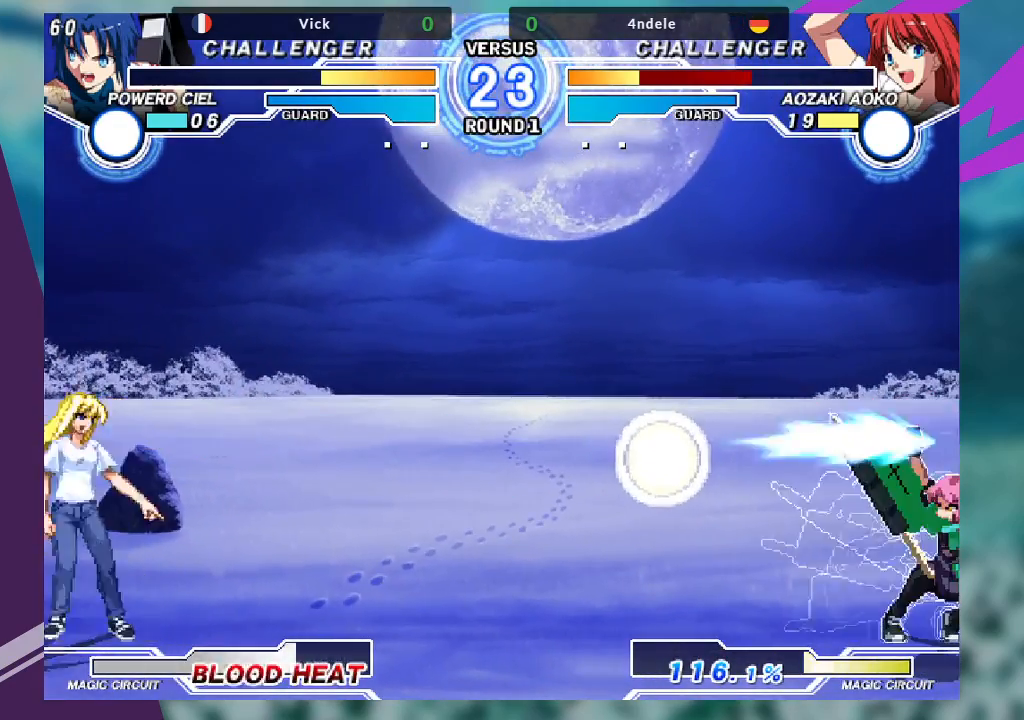
{"dt_ms": 500, "buttons": [], "left_stick": "up-left", "events": [[467, "left_stick", "up-left"]]}
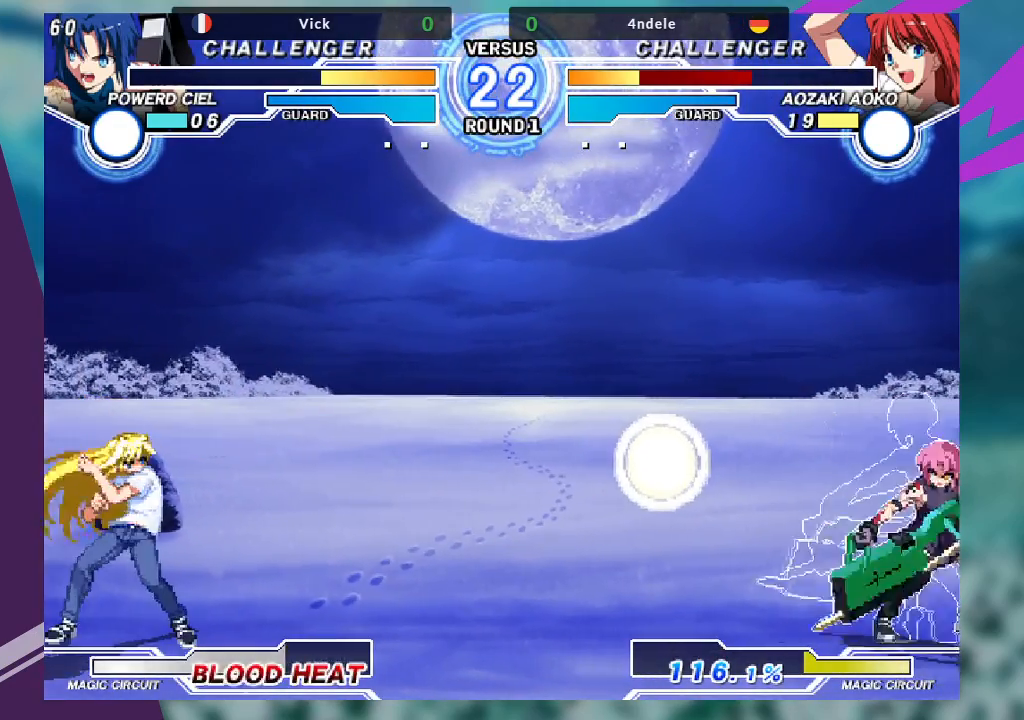
{"dt_ms": 500, "buttons": [], "left_stick": "up-right", "events": [[233, "left_stick", "right"], [333, "left_stick", "down-right"], [500, "left_stick", "up-right"]]}
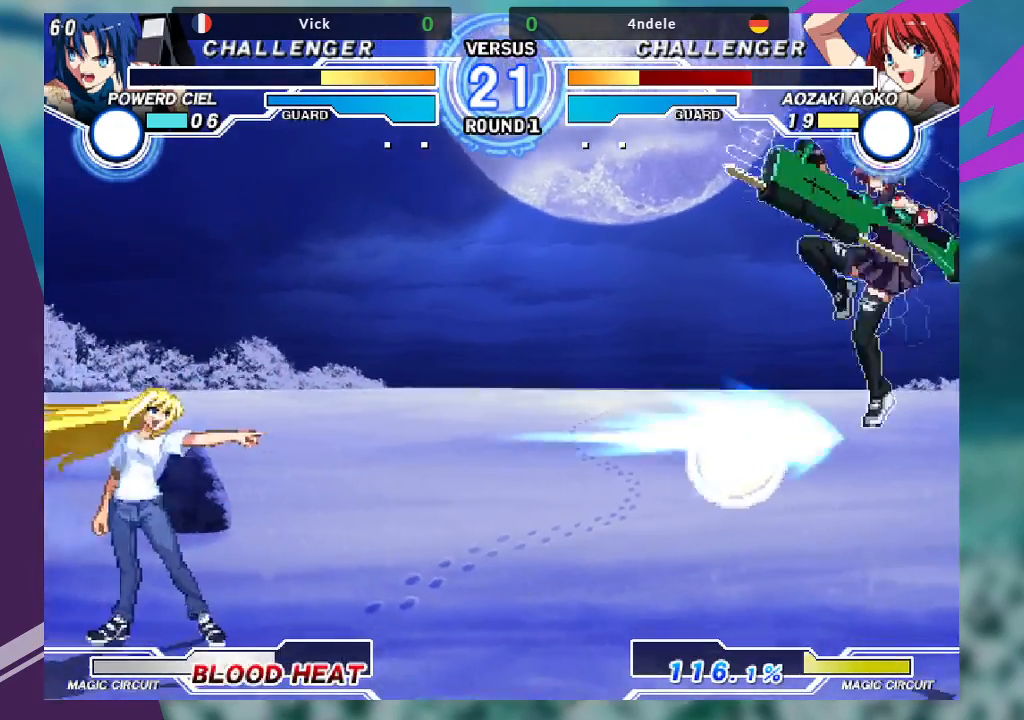
{"dt_ms": 500, "buttons": [], "left_stick": "right", "events": [[367, "left_stick", "right"]]}
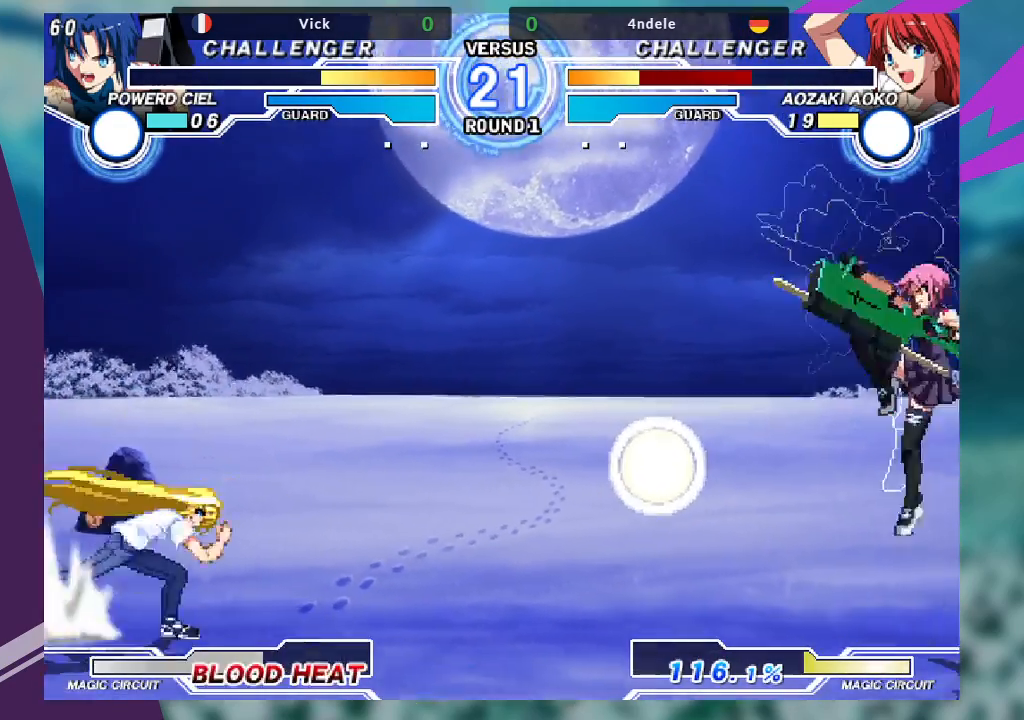
{"dt_ms": 500, "buttons": [], "left_stick": "up-right", "events": [[67, "left_stick", "center"], [467, "left_stick", "up-right"]]}
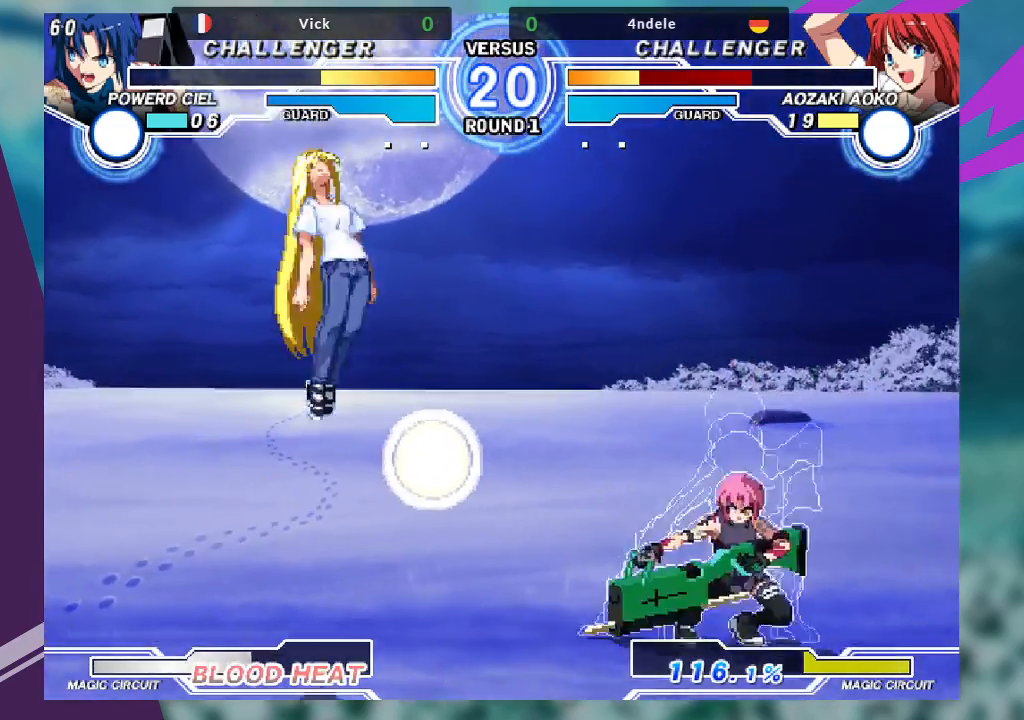
{"dt_ms": 500, "buttons": [], "left_stick": "up", "events": [[167, "left_stick", "right"], [400, "left_stick", "up"]]}
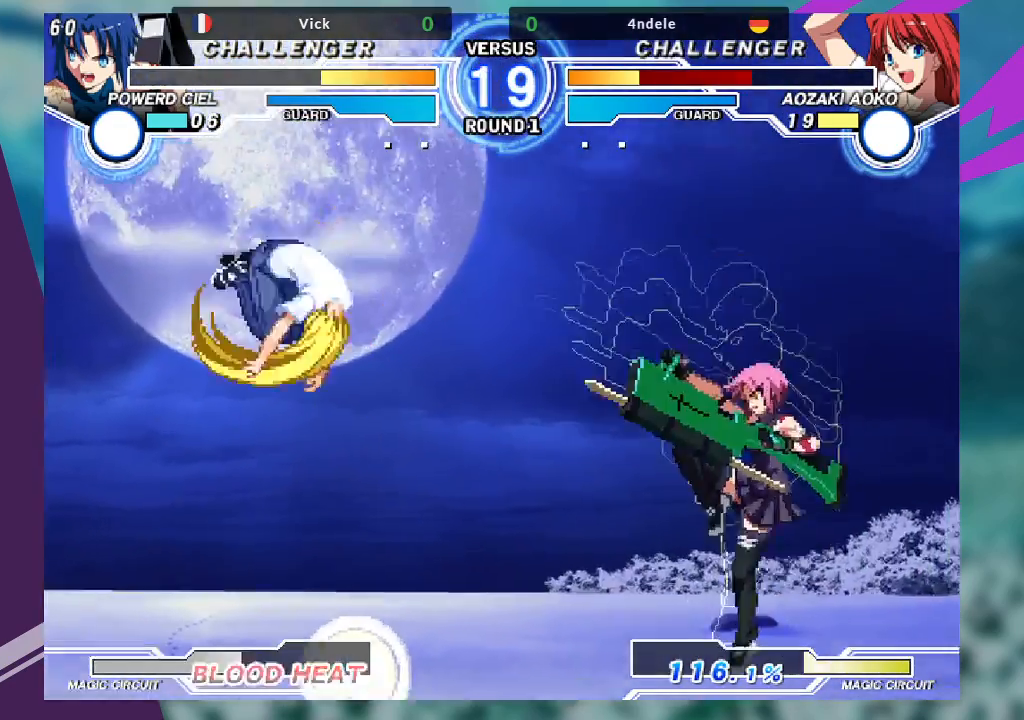
{"dt_ms": 500, "buttons": [], "left_stick": "center", "events": [[267, "left_stick", "center"]]}
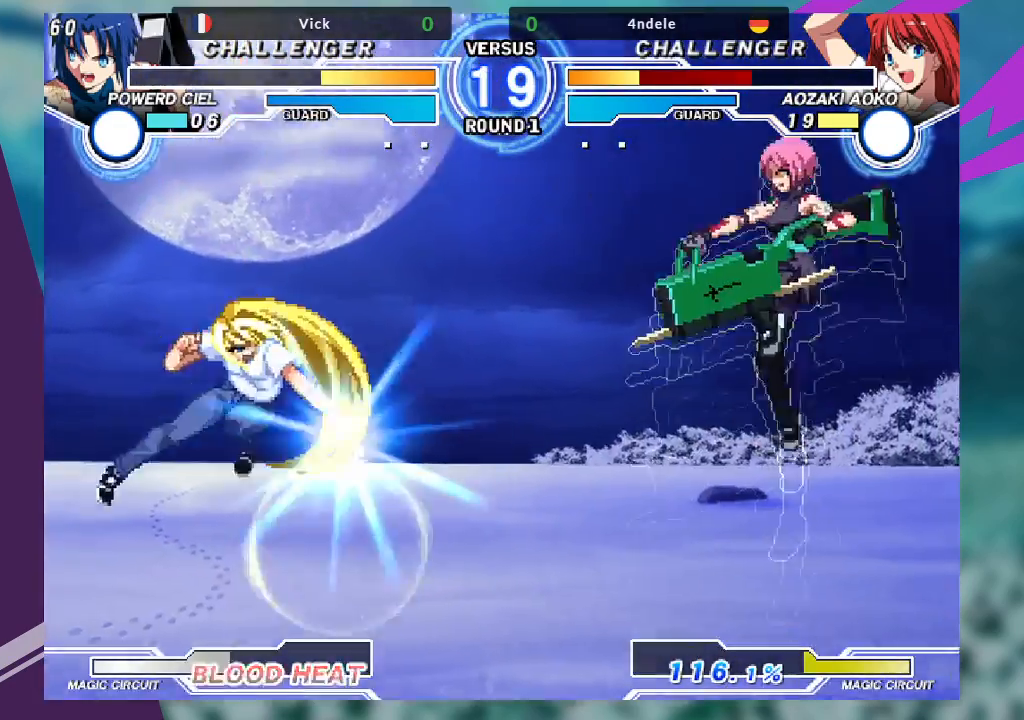
{"dt_ms": 500, "buttons": [], "left_stick": "right", "events": [[67, "left_stick", "up-left"], [333, "left_stick", "center"], [433, "left_stick", "right"]]}
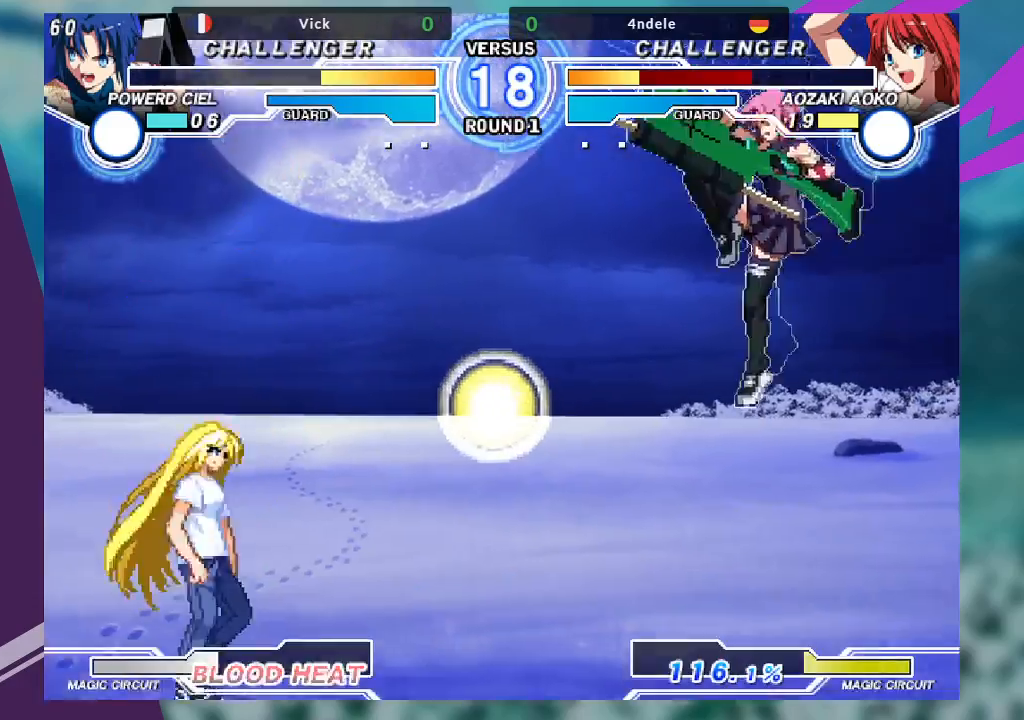
{"dt_ms": 500, "buttons": [], "left_stick": "up-right", "events": [[300, "left_stick", "up-right"]]}
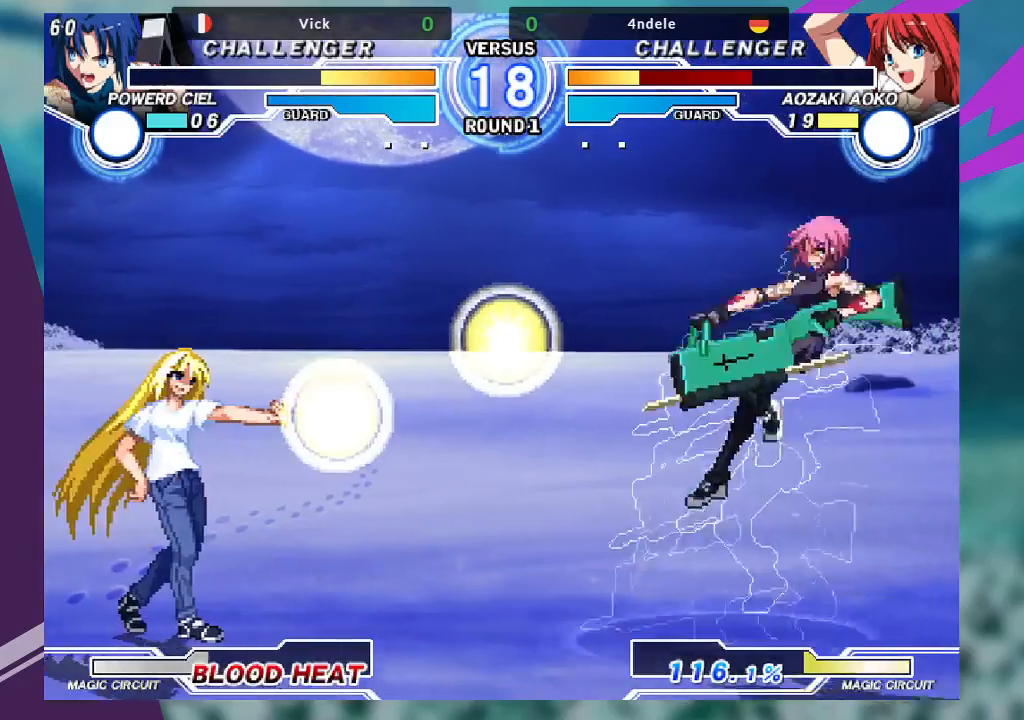
{"dt_ms": 500, "buttons": ["SQUARE"], "left_stick": "left", "events": [[33, "left_stick", "center"], [133, "left_stick", "up-left"], [467, "left_stick", "left"], [500, "SQUARE", "down"]]}
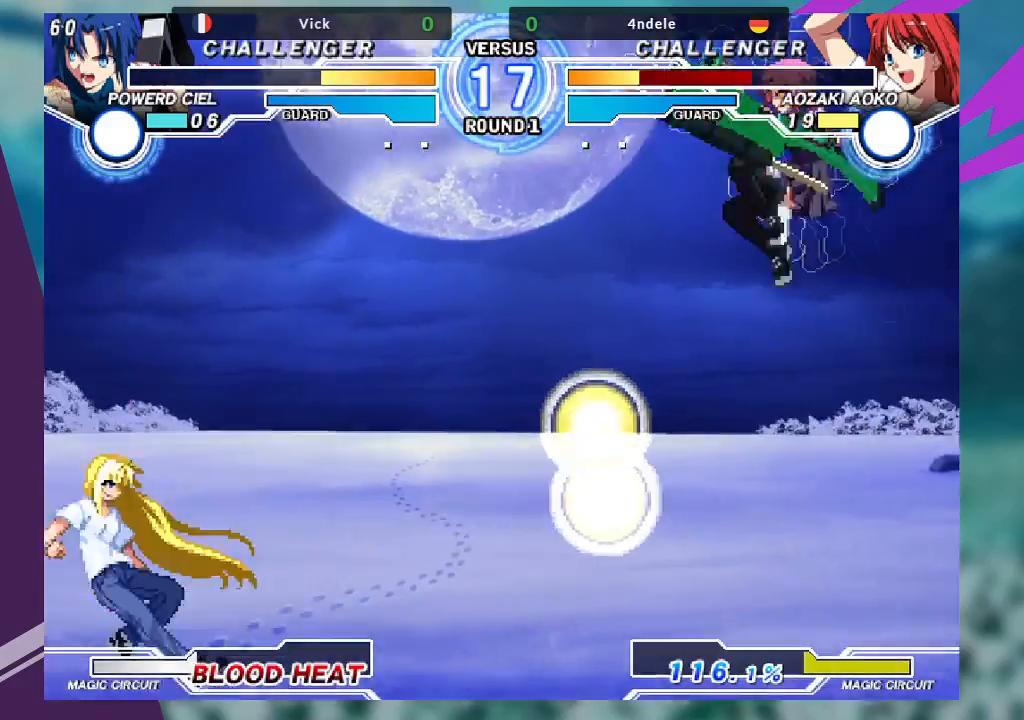
{"dt_ms": 500, "buttons": ["SQUARE"], "left_stick": "center", "events": [[33, "left_stick", "center"], [133, "SQUARE", "up"], [467, "SQUARE", "down"]]}
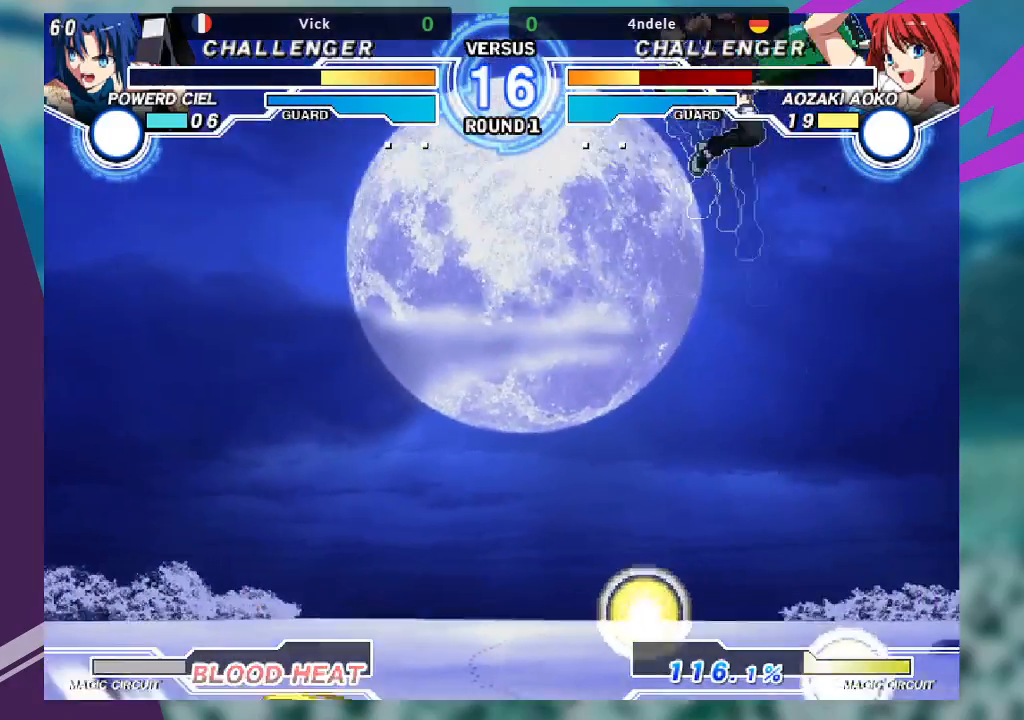
{"dt_ms": 500, "buttons": [], "left_stick": "center", "events": [[100, "SQUARE", "up"]]}
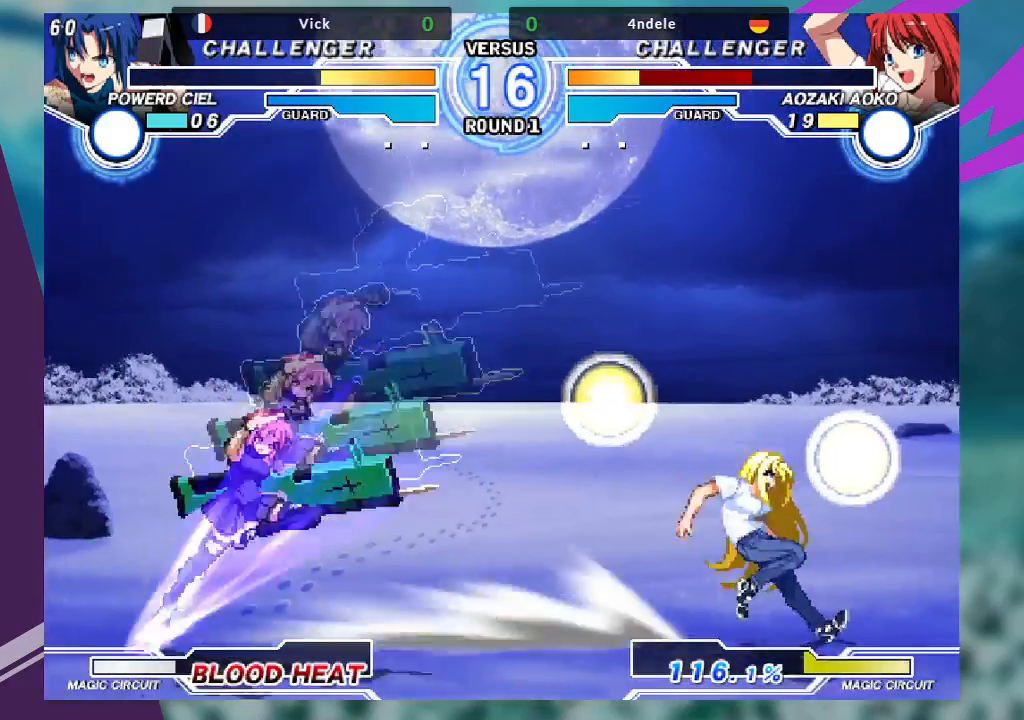
{"dt_ms": 500, "buttons": [], "left_stick": "left"}
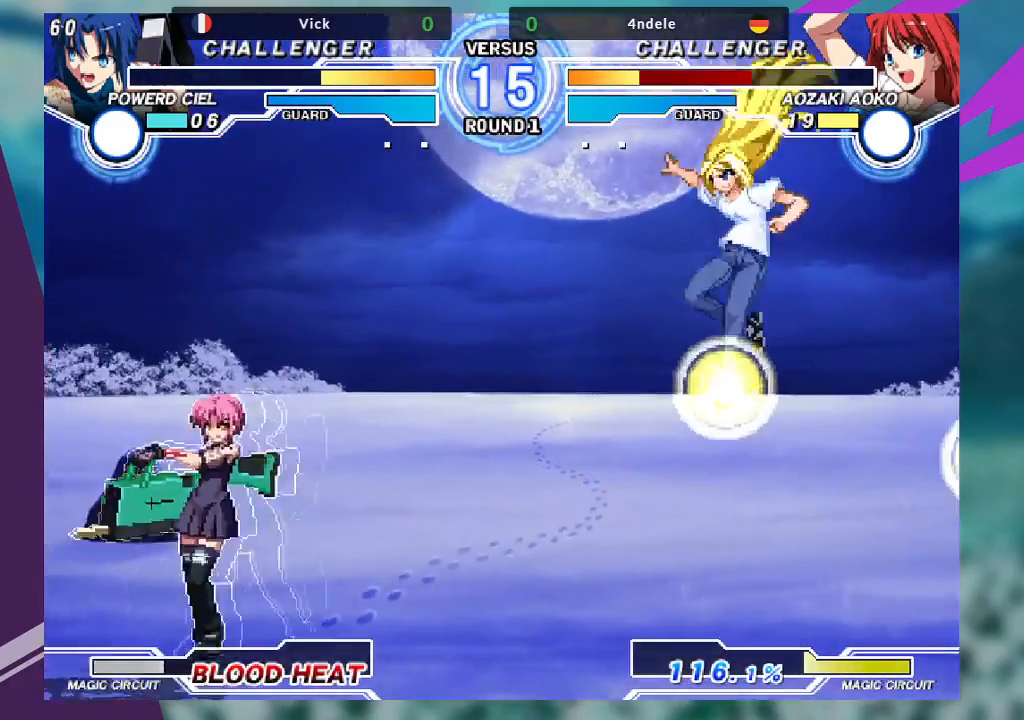
{"dt_ms": 500, "buttons": [], "left_stick": "center", "events": [[133, "left_stick", "right"], [200, "left_stick", "down"], [333, "TRIANGLE", "down"], [333, "left_stick", "right"], [433, "TRIANGLE", "up"], [433, "left_stick", "center"]]}
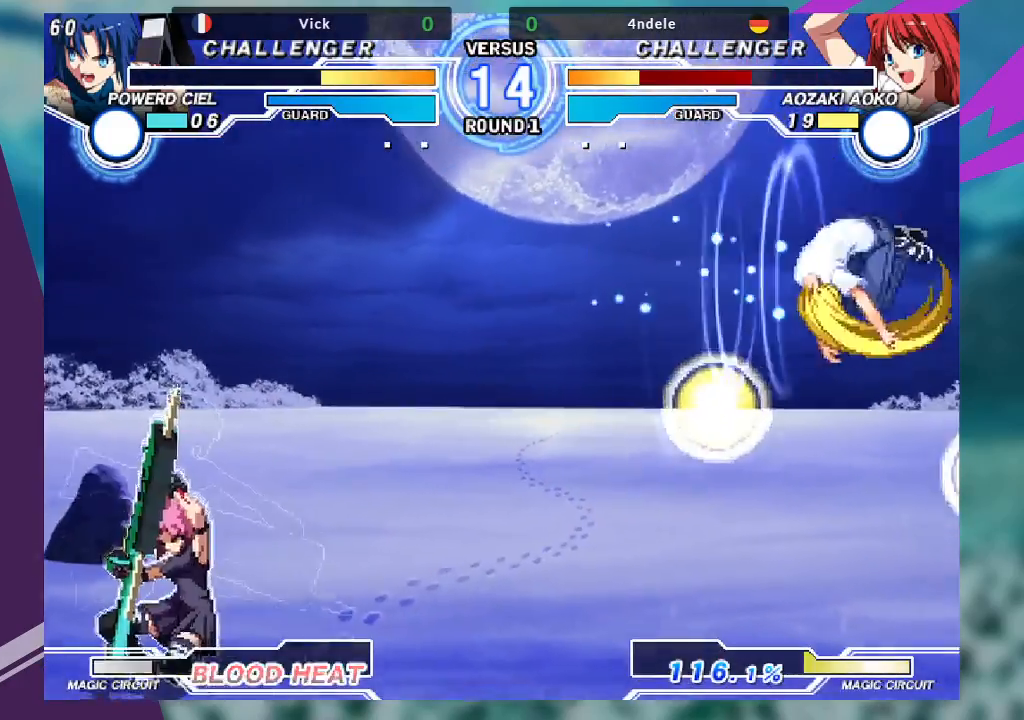
{"dt_ms": 500, "buttons": [], "left_stick": "right", "events": [[467, "left_stick", "right"]]}
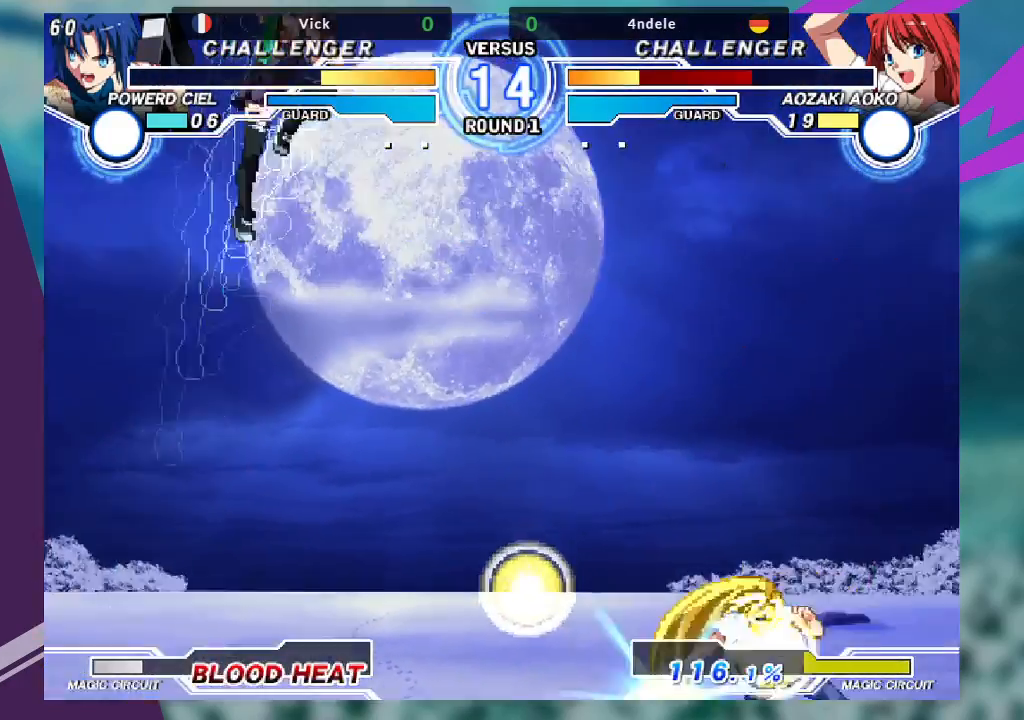
{"dt_ms": 500, "buttons": [], "left_stick": "center", "events": [[33, "left_stick", "center"], [100, "left_stick", "right"], [167, "left_stick", "center"], [267, "left_stick", "right"], [400, "left_stick", "center"]]}
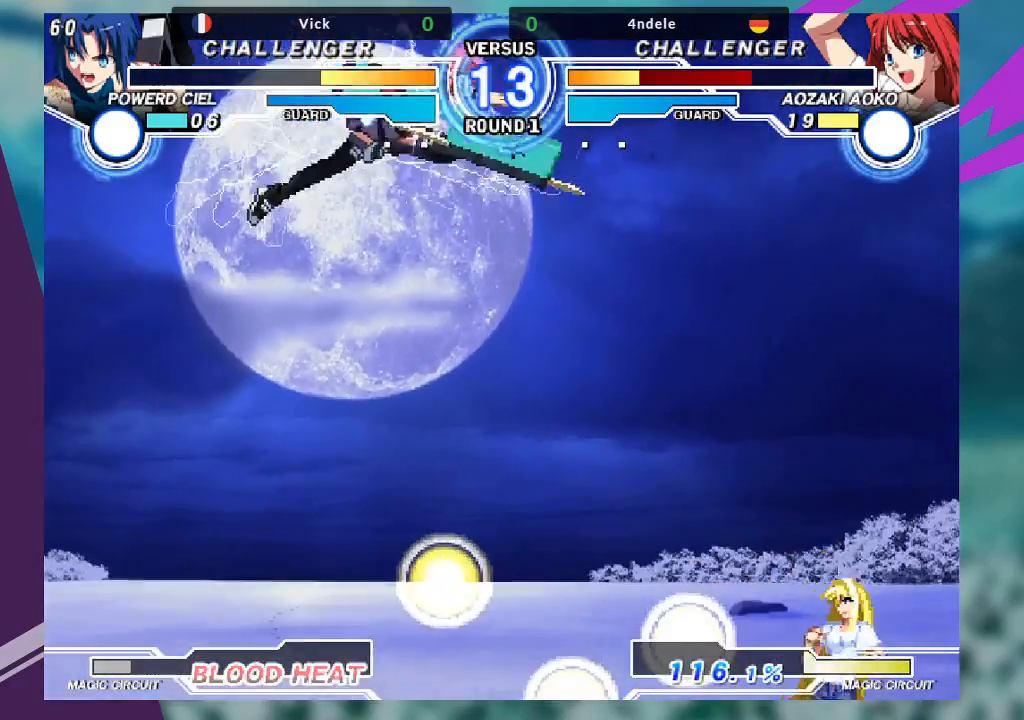
{"dt_ms": 500, "buttons": [], "left_stick": "center", "events": [[300, "R1", "down"], [467, "R1", "up"]]}
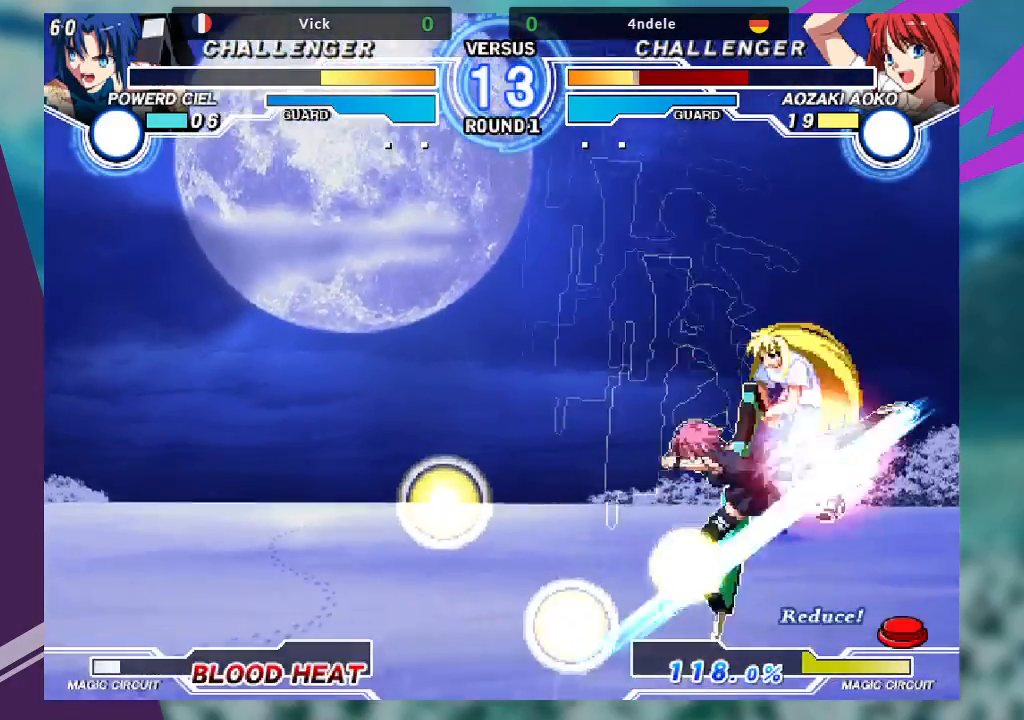
{"dt_ms": 500, "buttons": [], "left_stick": "down-left", "events": [[33, "left_stick", "down-left"]]}
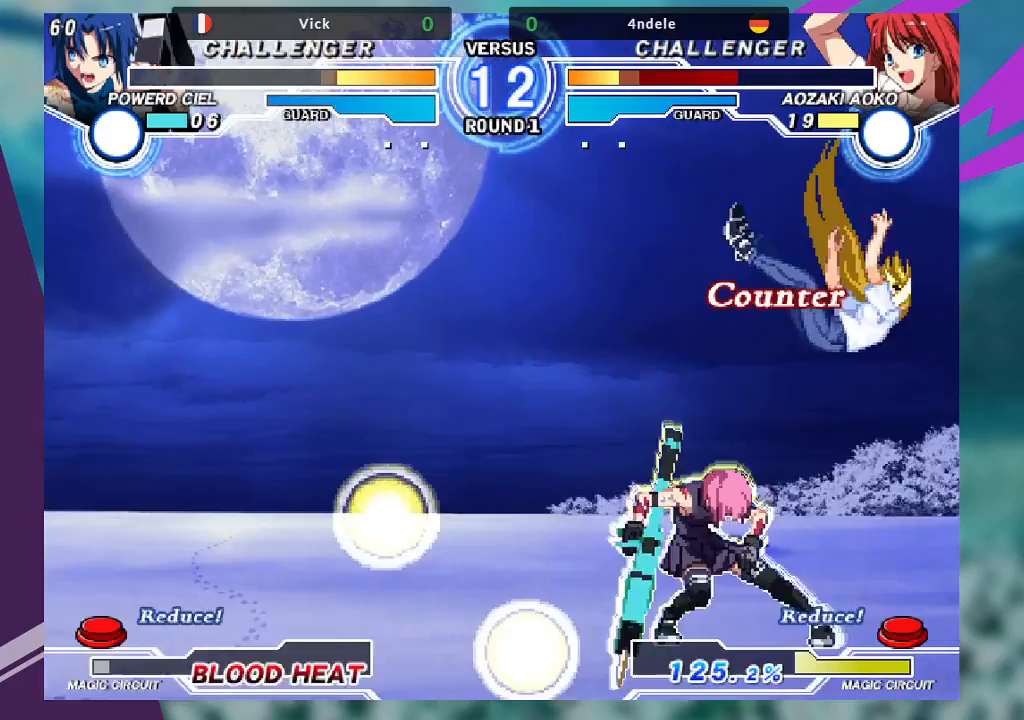
{"dt_ms": 500, "buttons": ["SQUARE"], "left_stick": "right", "events": [[133, "left_stick", "center"], [267, "left_stick", "right"], [433, "SQUARE", "down"]]}
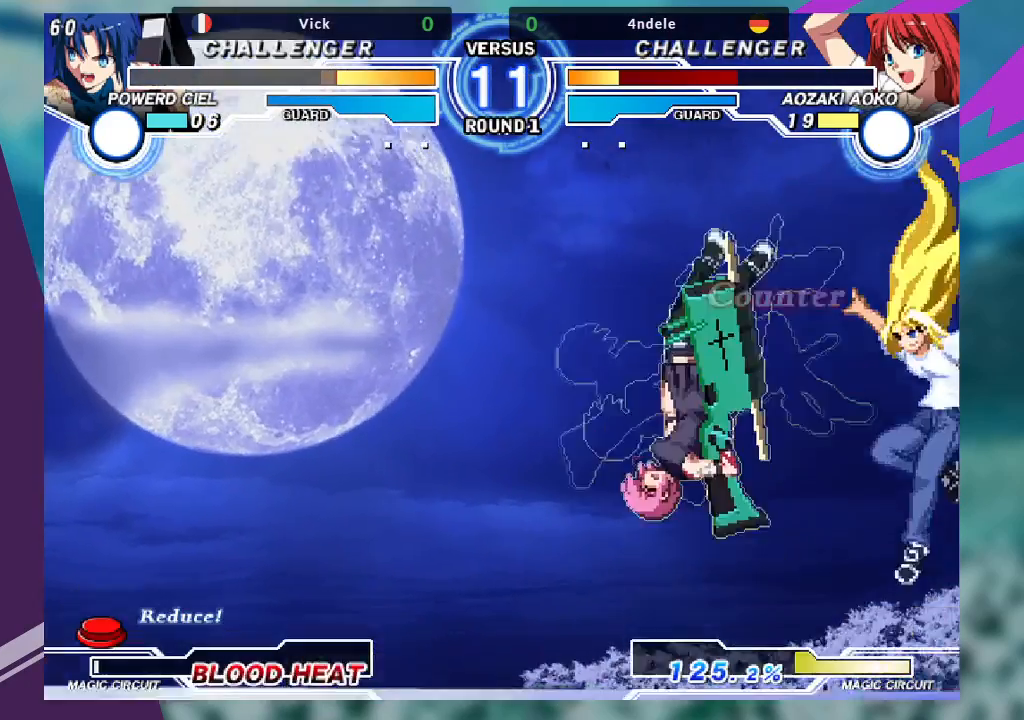
{"dt_ms": 500, "buttons": ["SQUARE"], "left_stick": "down-left", "events": [[100, "SQUARE", "up"], [167, "left_stick", "down"], [233, "SQUARE", "down"], [233, "left_stick", "down-left"], [400, "SQUARE", "up"], [467, "SQUARE", "down"]]}
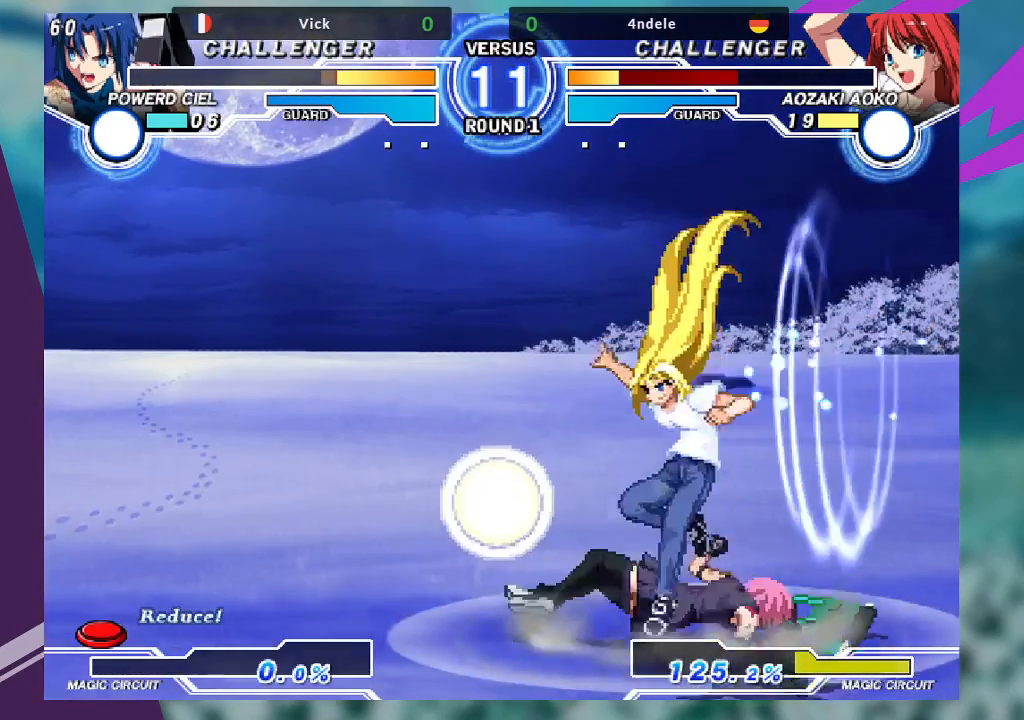
{"dt_ms": 1000, "buttons": [], "left_stick": "down-right"}
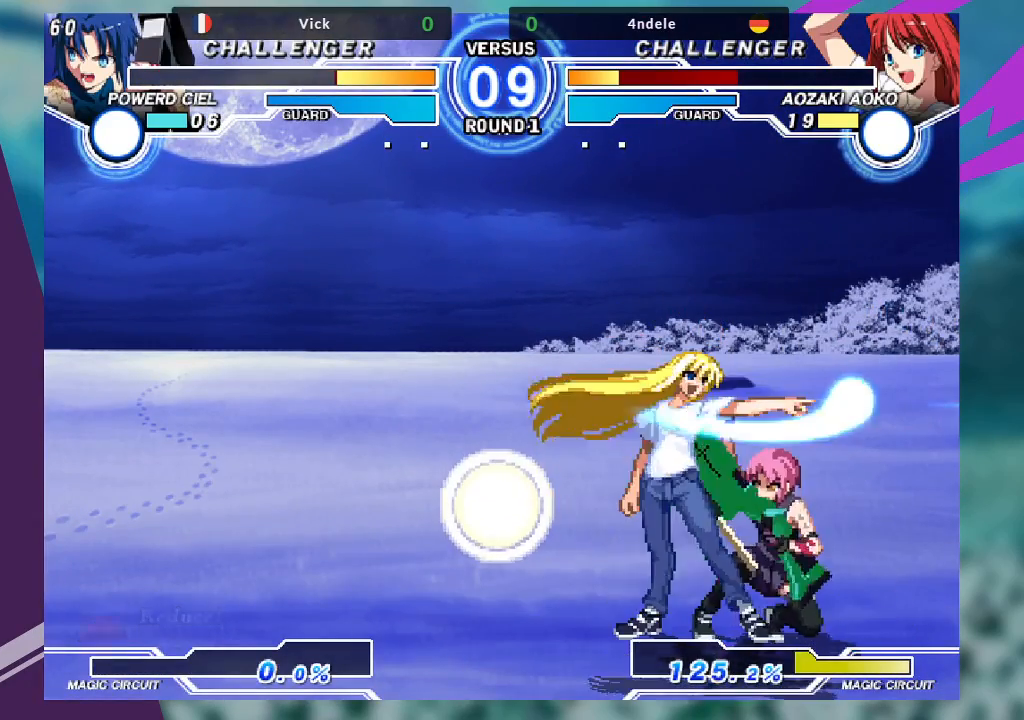
{"dt_ms": 500, "buttons": ["TRIANGLE"], "left_stick": "down-right"}
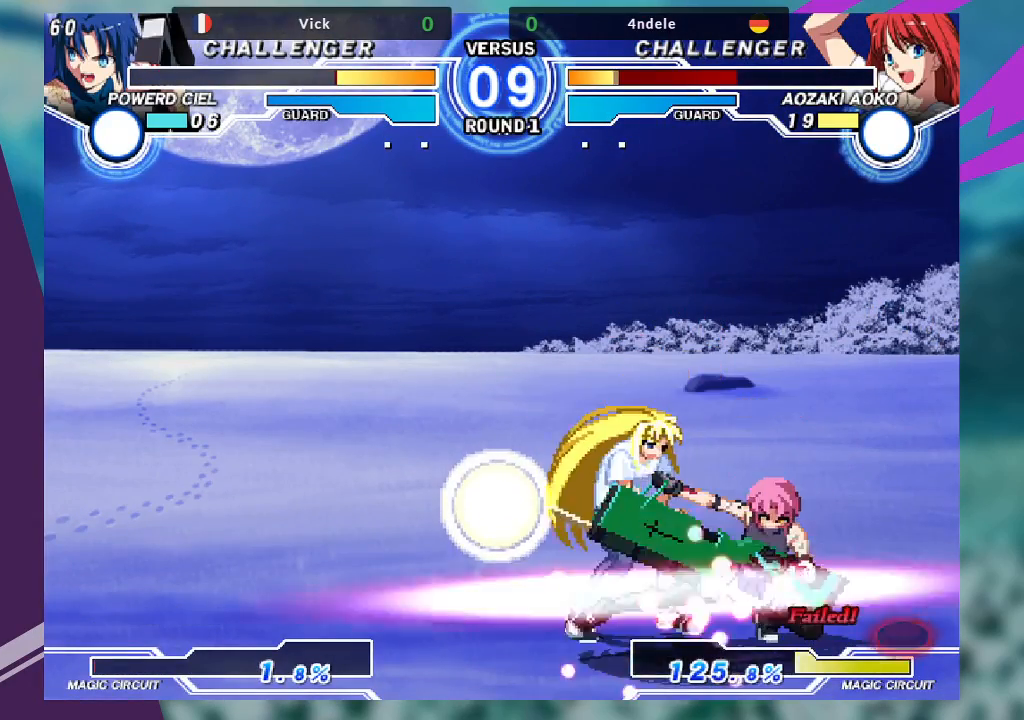
{"dt_ms": 500, "buttons": [], "left_stick": "down-left", "events": [[133, "TRIANGLE", "up"], [233, "R1", "down"], [367, "R1", "up"], [467, "left_stick", "down-left"]]}
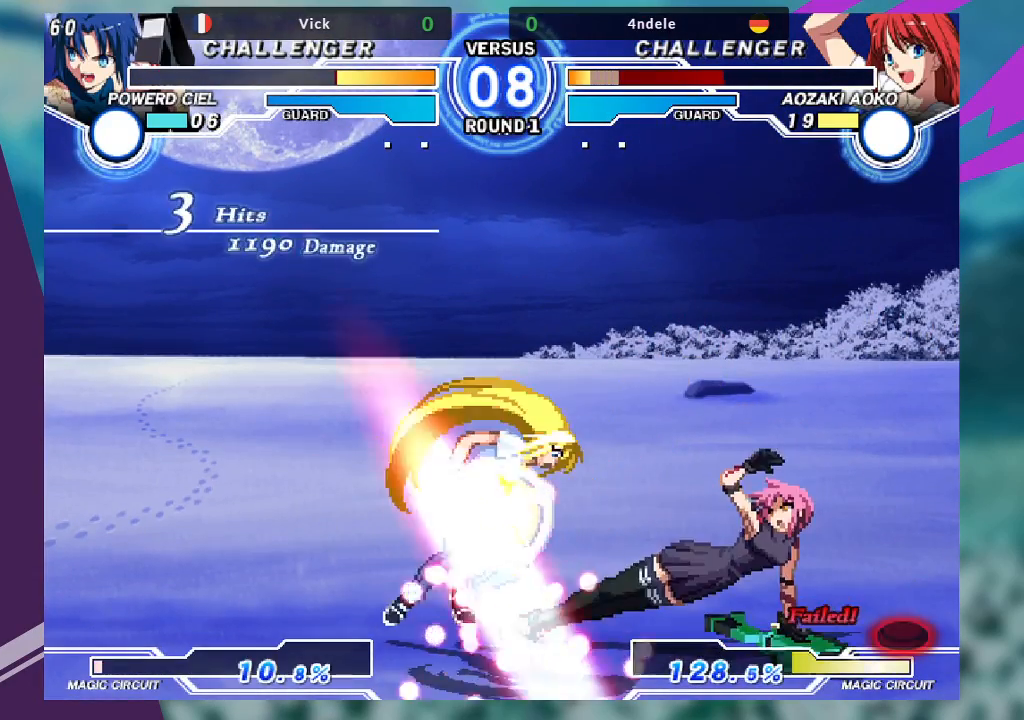
{"dt_ms": 500, "buttons": [], "left_stick": "up-left", "events": [[33, "R1", "down"], [200, "R1", "up"], [333, "left_stick", "up-left"]]}
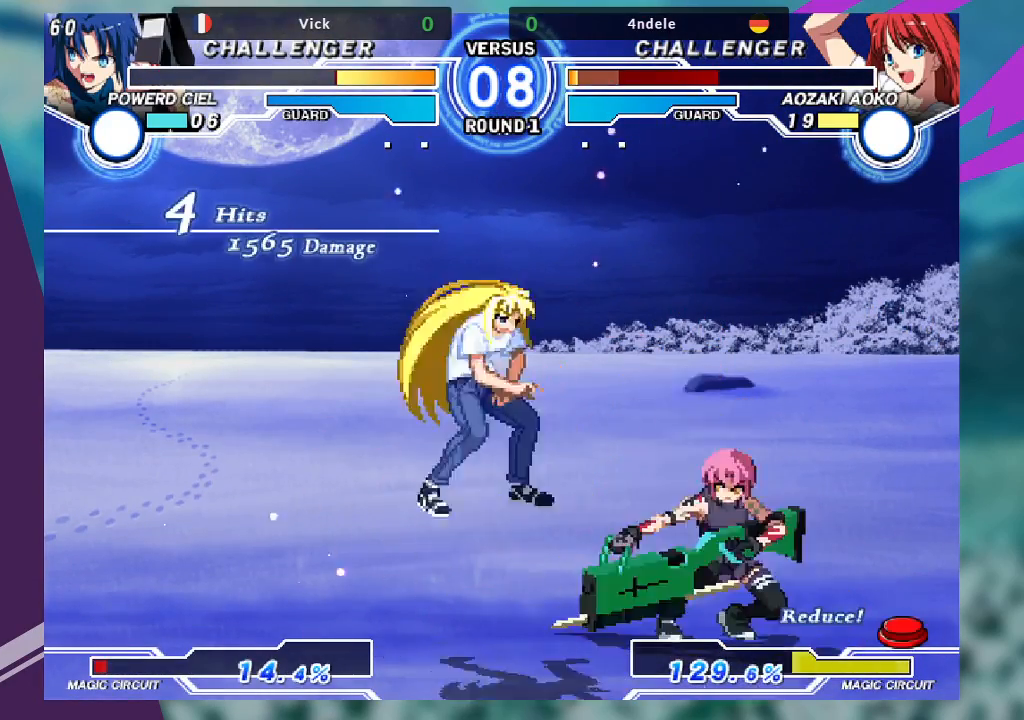
{"dt_ms": 500, "buttons": [], "left_stick": "down", "events": [[133, "left_stick", "center"], [333, "TRIANGLE", "down"], [500, "TRIANGLE", "up"], [500, "left_stick", "down"]]}
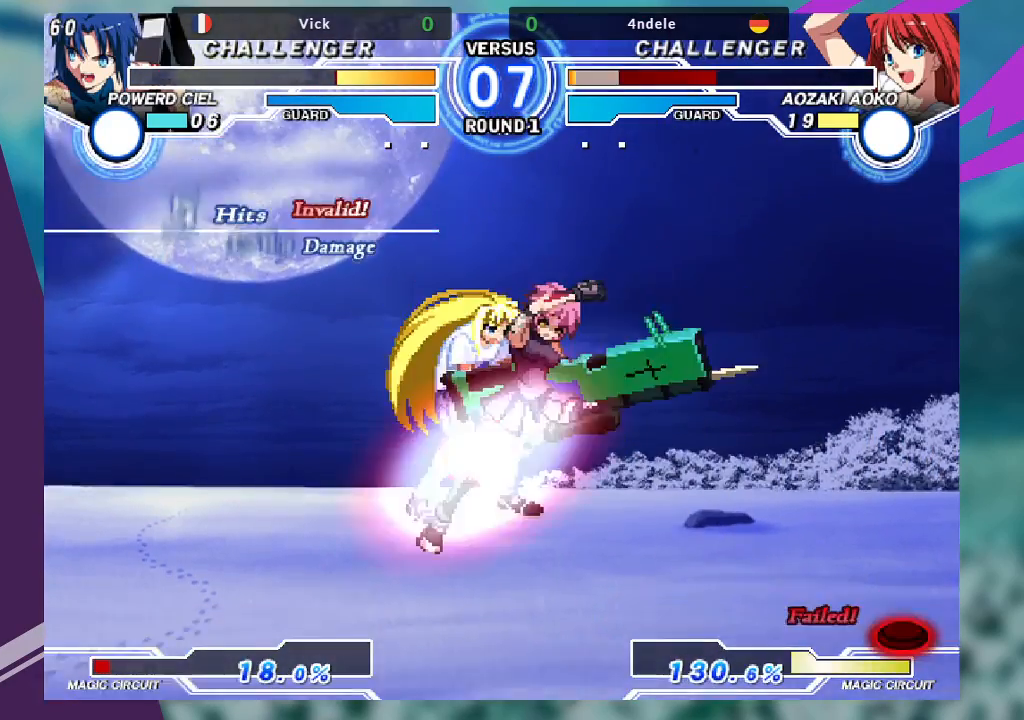
{"dt_ms": 500, "buttons": ["R1"], "left_stick": "down-right"}
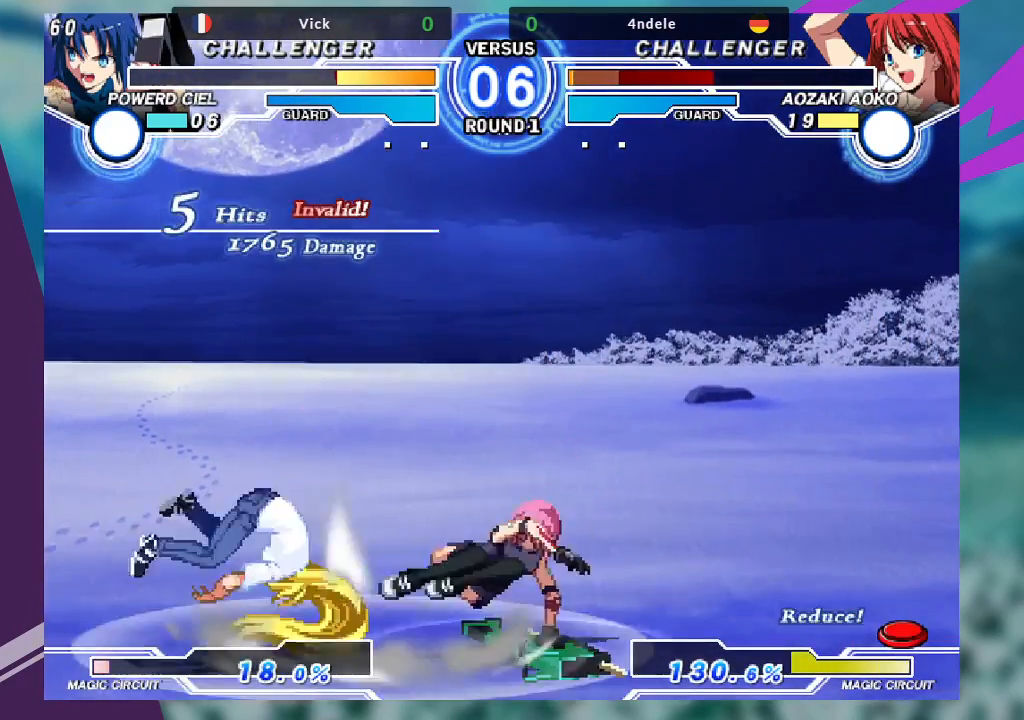
{"dt_ms": 500, "buttons": ["SQUARE"], "left_stick": "center", "events": [[33, "R1", "up"], [67, "left_stick", "down-left"], [100, "SQUARE", "down"], [133, "left_stick", "center"]]}
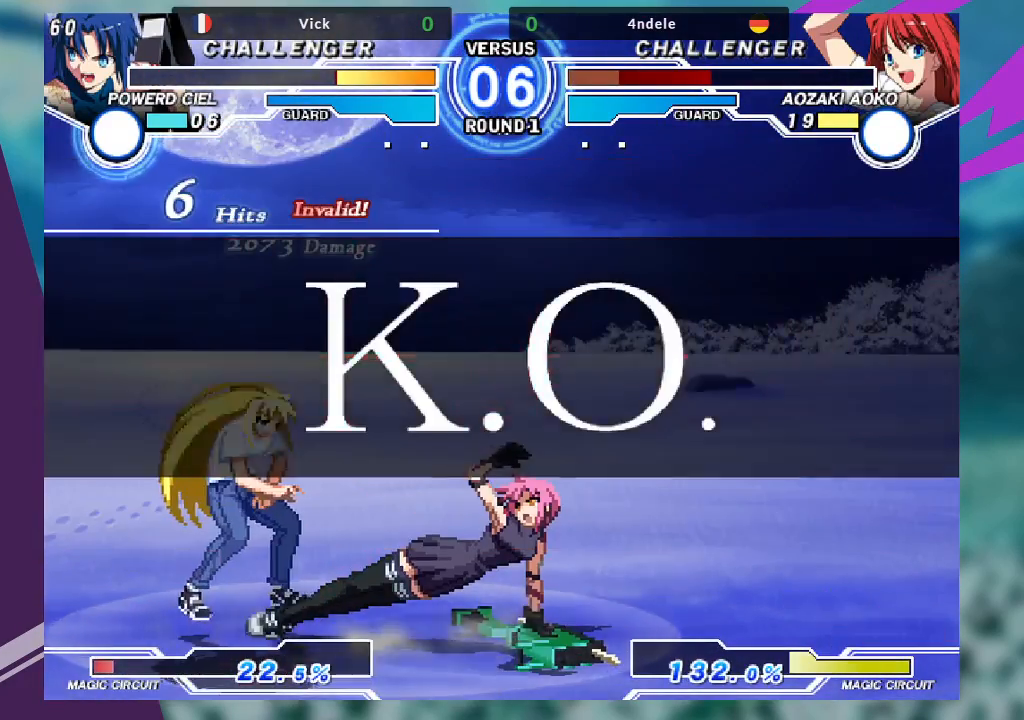
{"dt_ms": 500, "buttons": [], "left_stick": "center", "events": [[100, "SQUARE", "up"]]}